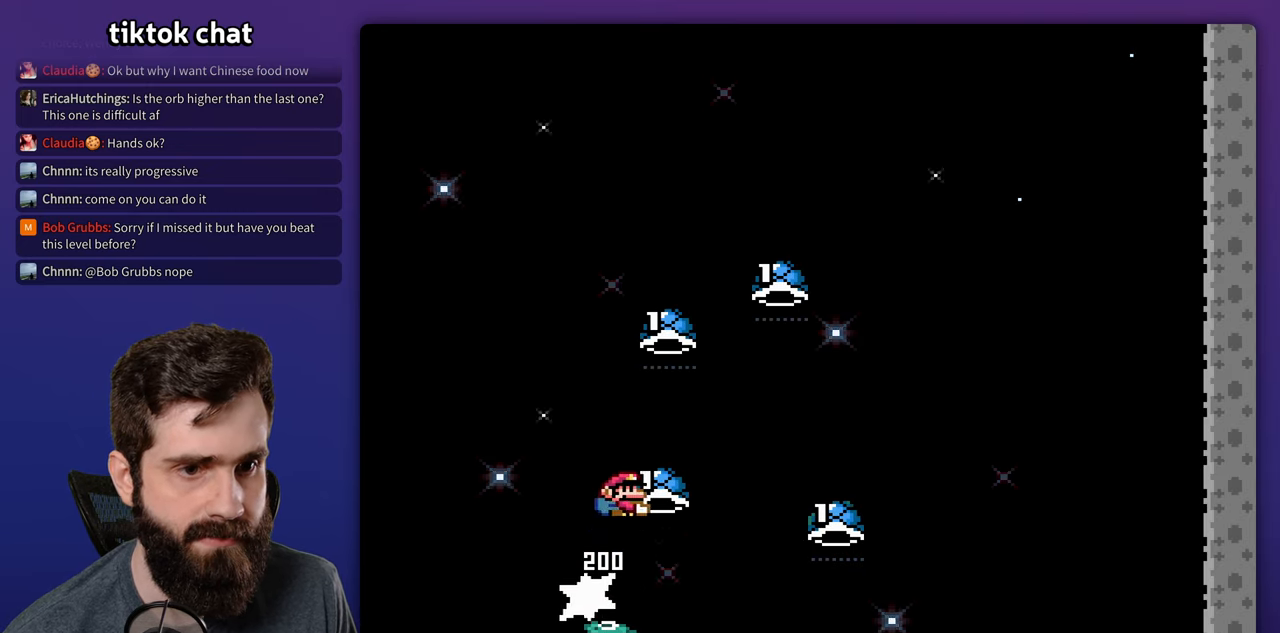
Gameplay with a controller (Nintendo layout); each line is a JSON object with the inputs held at the frame after it. "events" lists button and stick changes between this image and that frame as [ms after this image, input, new state], when the widget could be followed in between. Not read: B DPAD_UP L3 R3 Y.
{"buttons": [], "events": [[500, "DPAD_RIGHT", "up"]]}
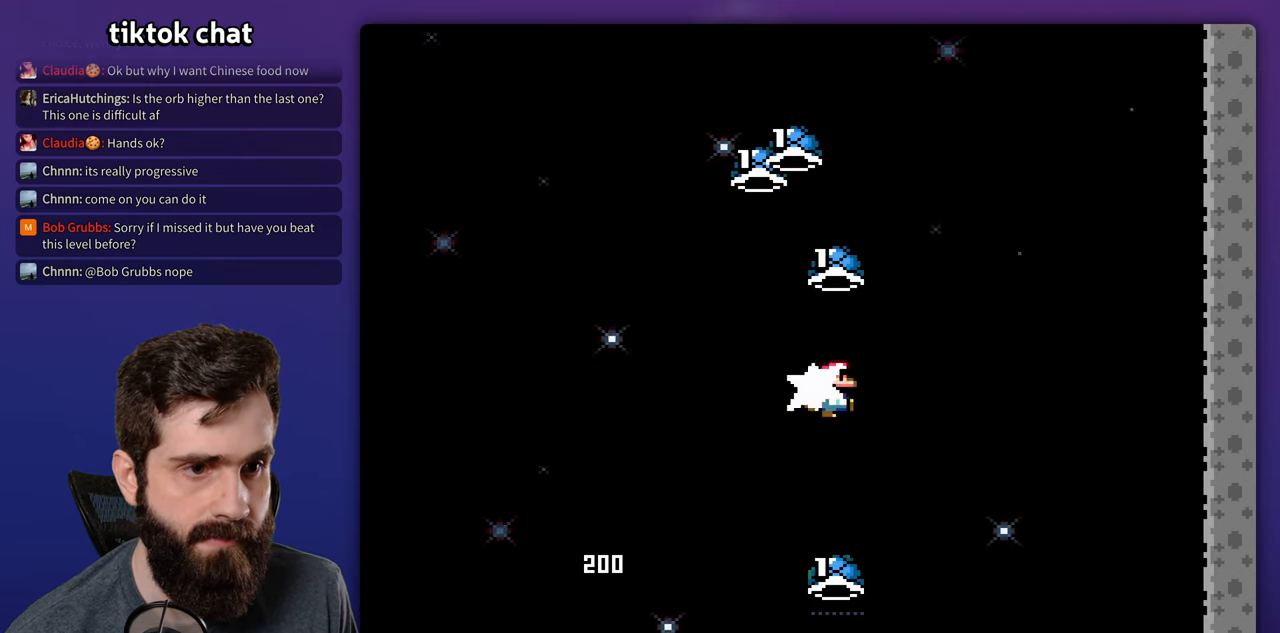
{"buttons": ["DPAD_RIGHT"], "events": [[16, "DPAD_LEFT", "down"], [250, "DPAD_LEFT", "up"], [266, "DPAD_RIGHT", "down"]]}
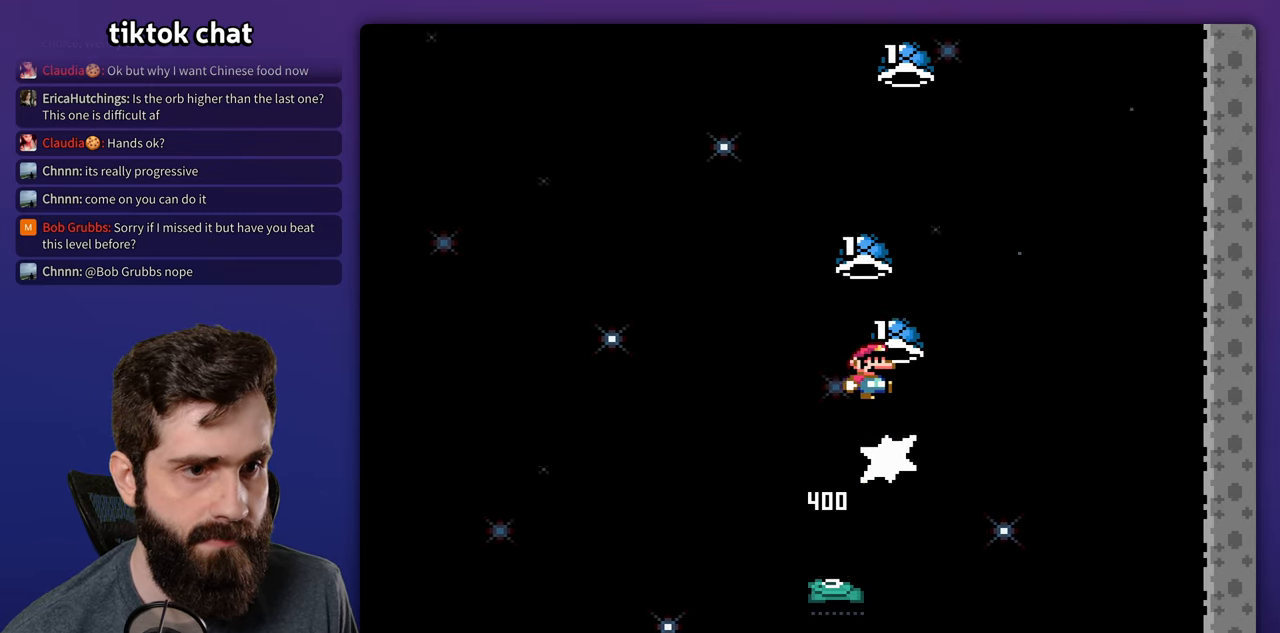
{"buttons": []}
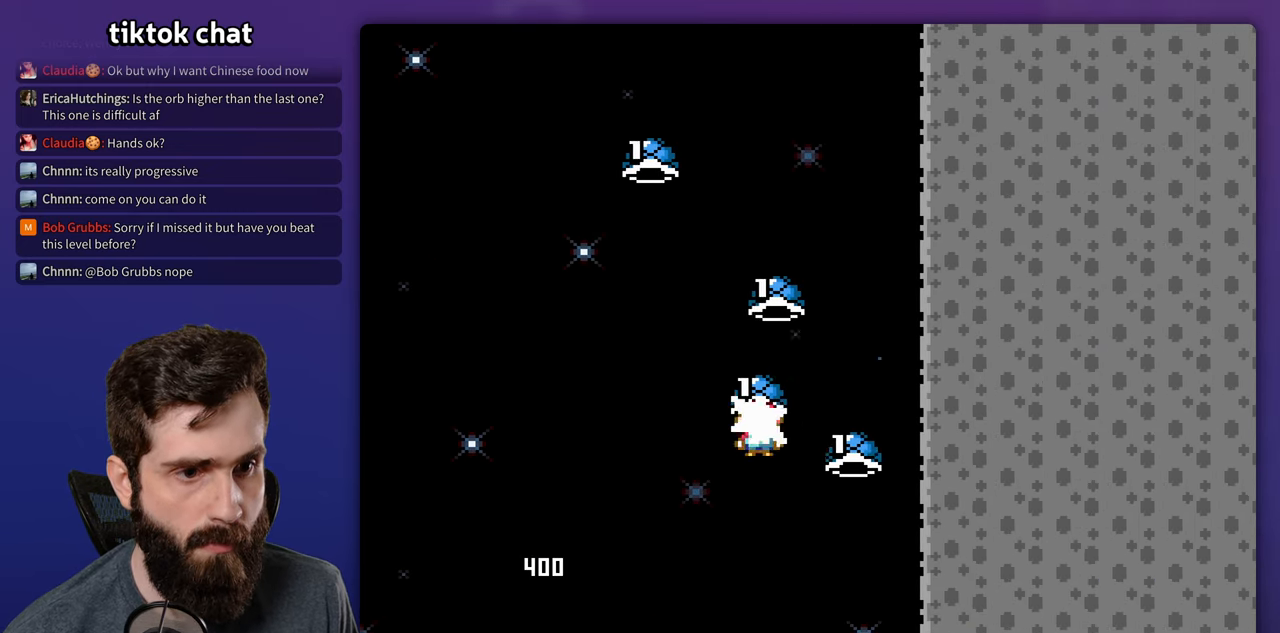
{"buttons": [], "events": [[16, "DPAD_RIGHT", "down"], [183, "DPAD_RIGHT", "up"], [216, "DPAD_LEFT", "down"], [500, "DPAD_LEFT", "up"]]}
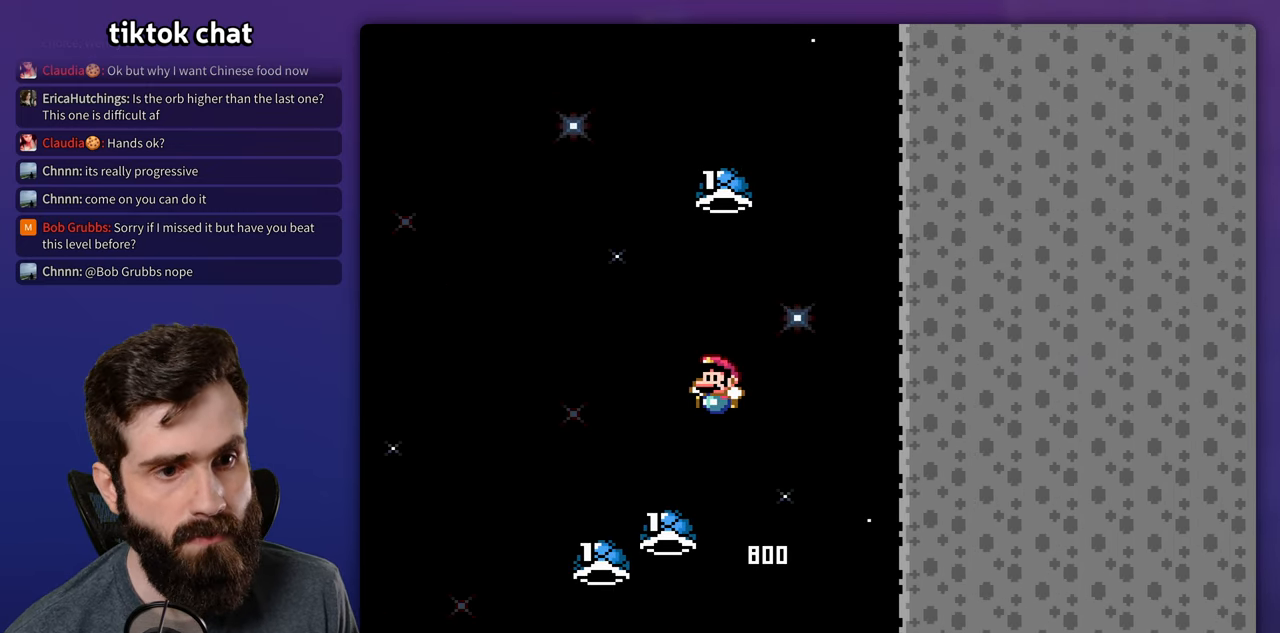
{"buttons": [], "events": [[16, "DPAD_RIGHT", "down"], [216, "DPAD_RIGHT", "up"]]}
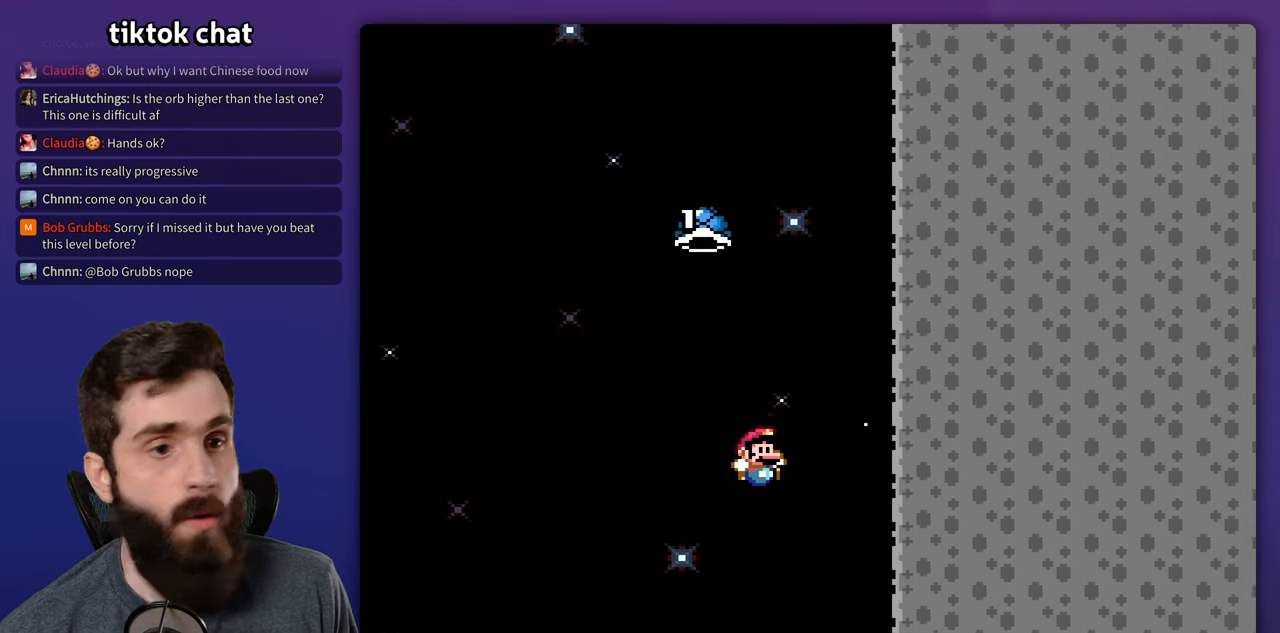
{"buttons": [], "events": []}
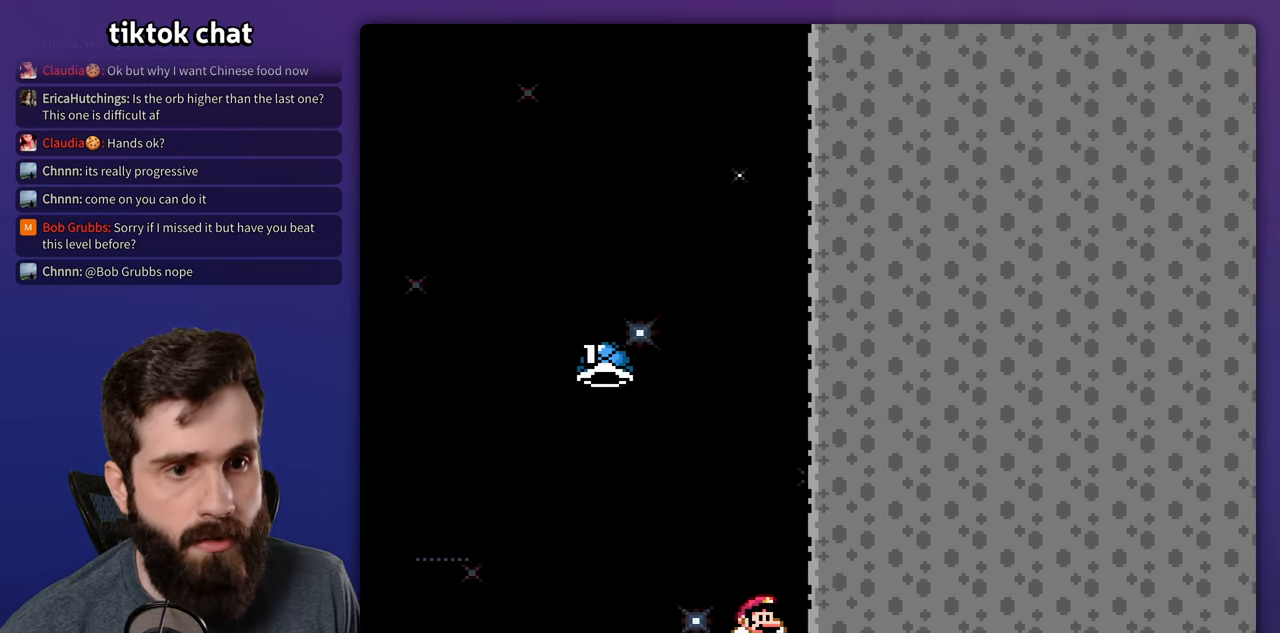
{"buttons": [], "events": []}
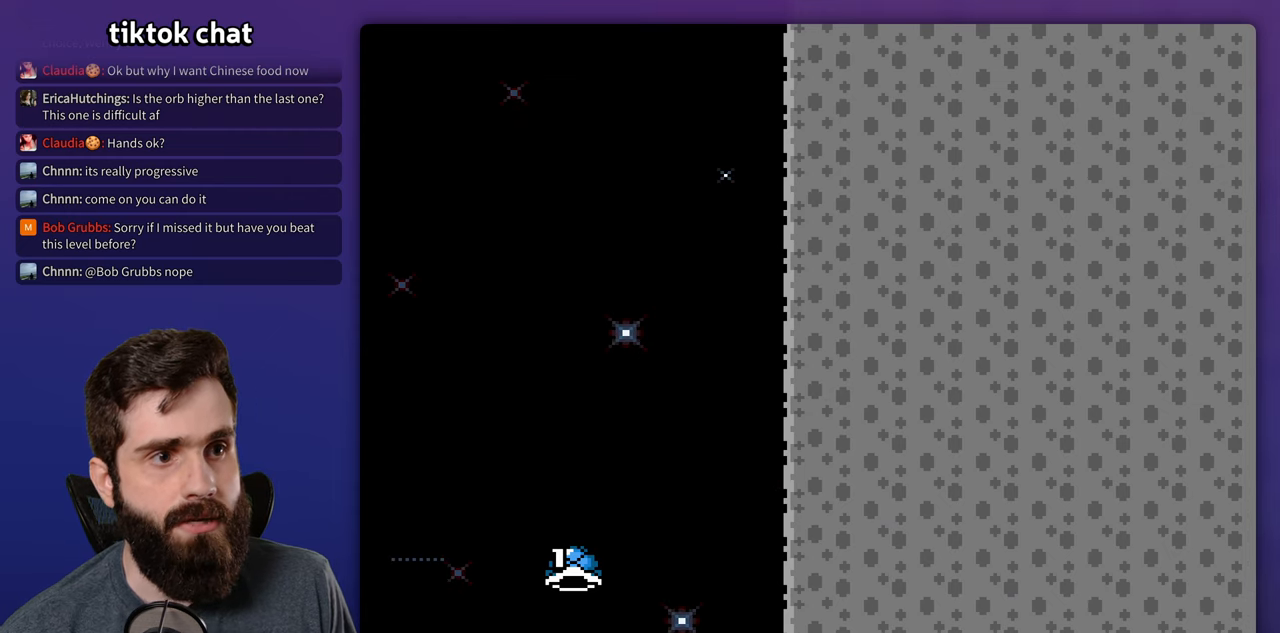
{"buttons": [], "events": []}
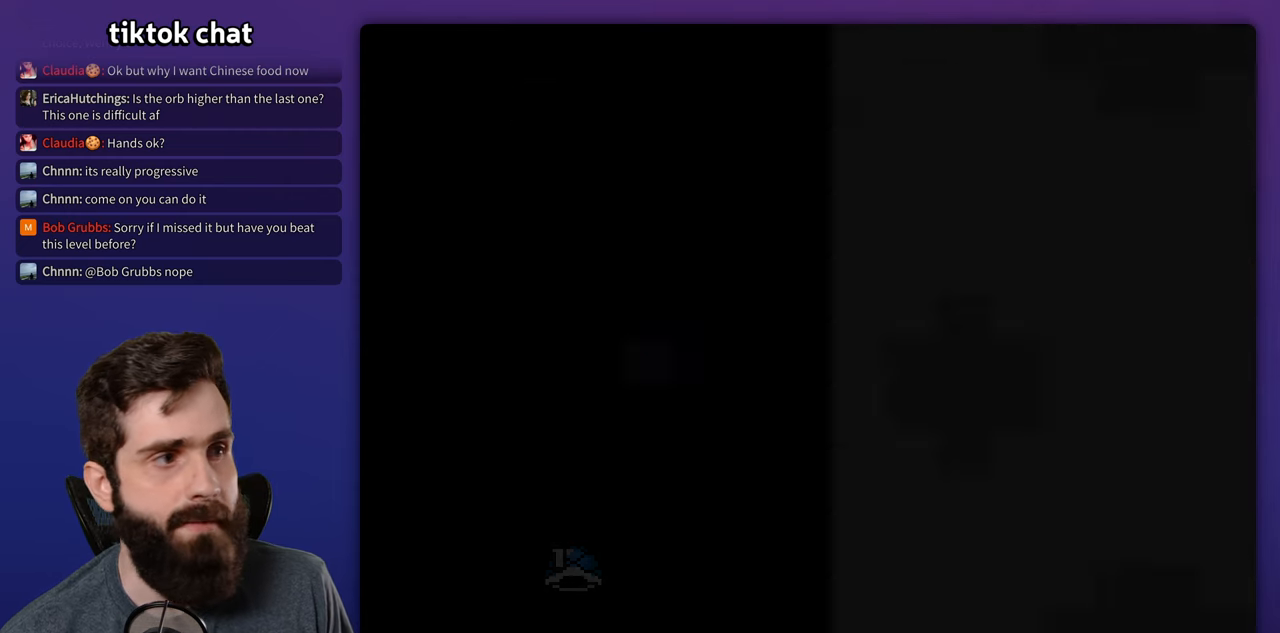
{"buttons": ["DPAD_RIGHT"], "events": [[150, "DPAD_RIGHT", "down"]]}
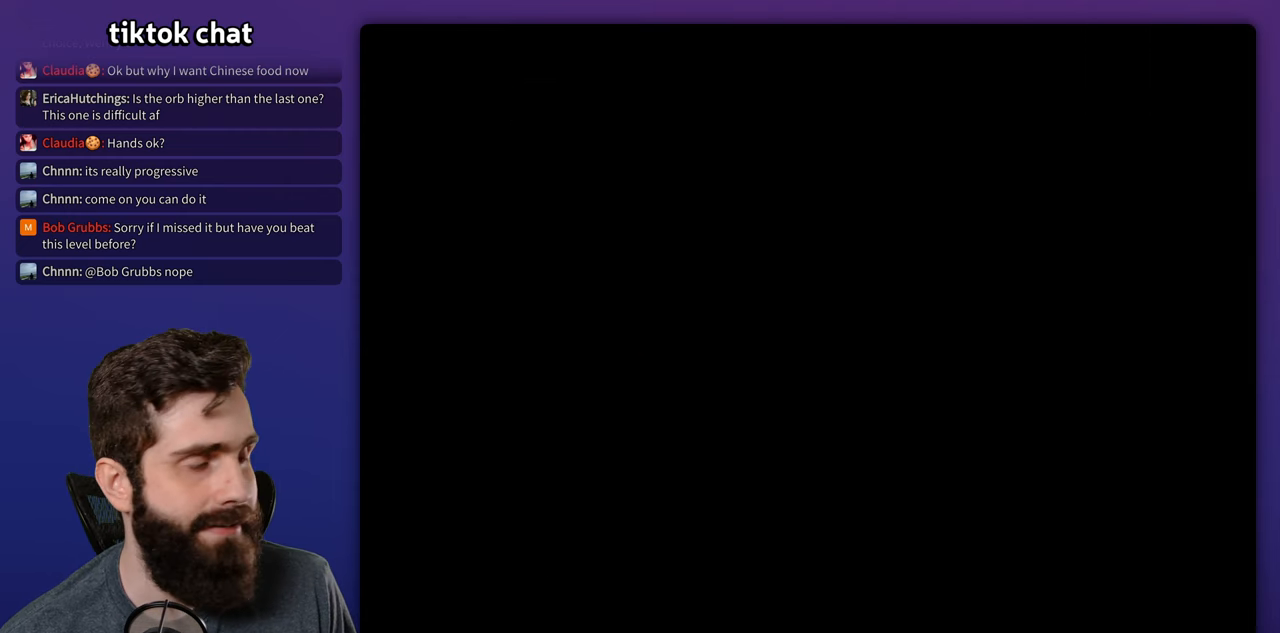
{"buttons": ["DPAD_RIGHT"], "events": []}
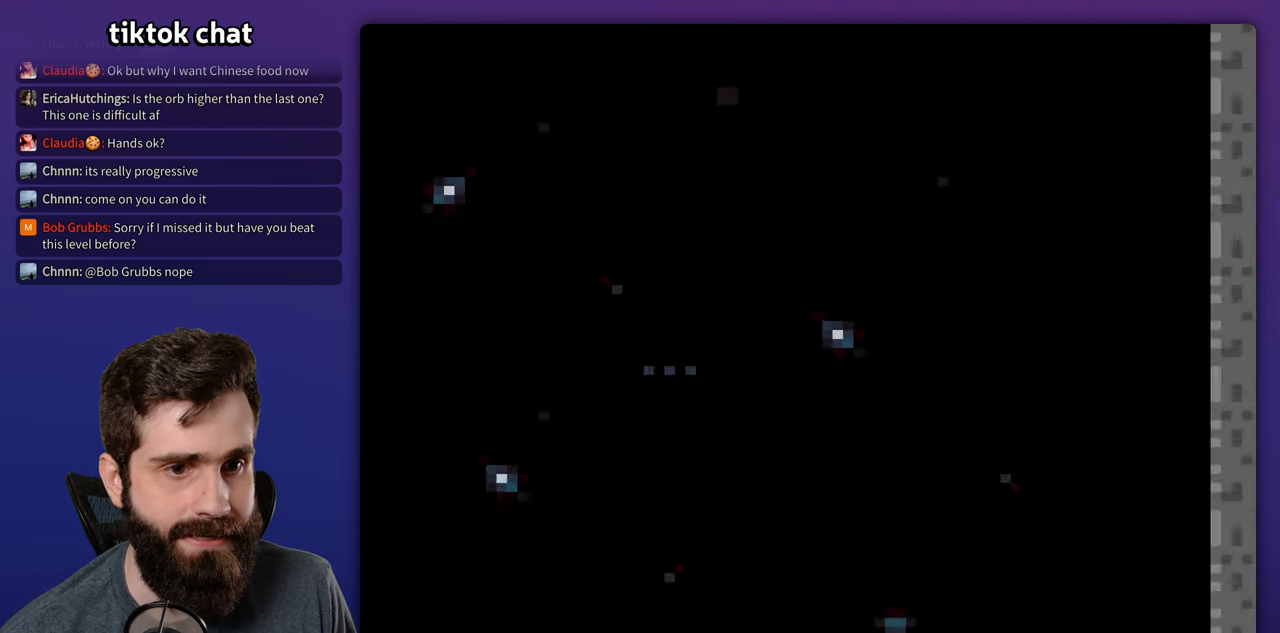
{"buttons": ["DPAD_RIGHT"], "events": []}
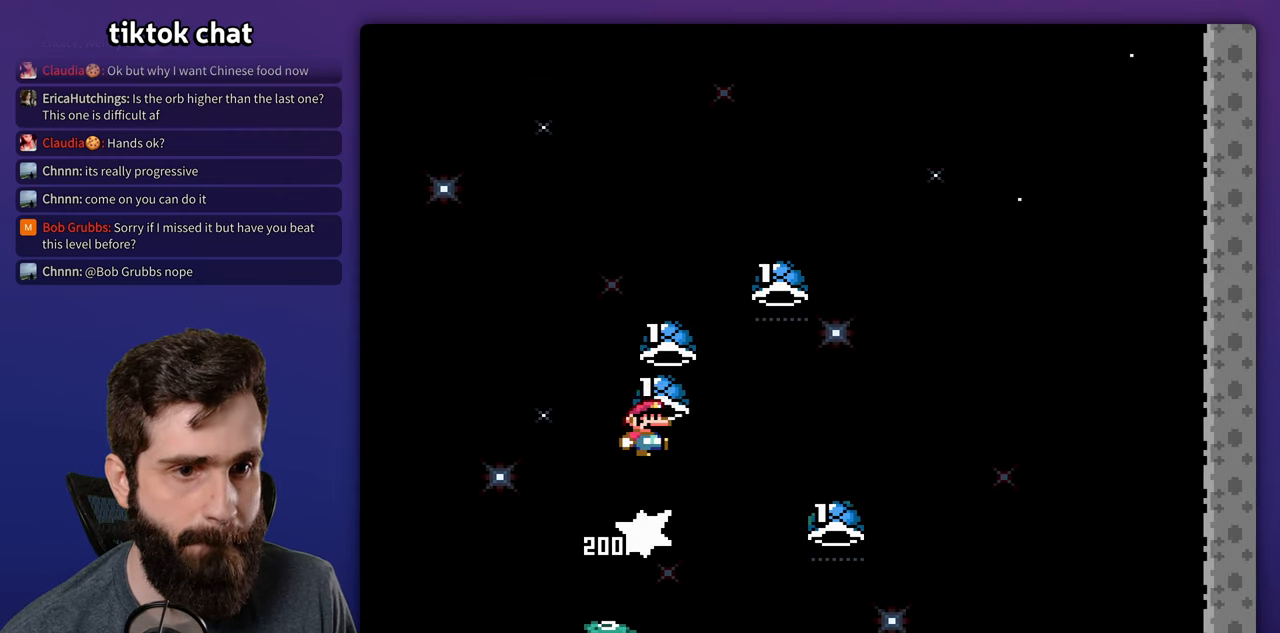
{"buttons": ["DPAD_LEFT"], "events": [[400, "DPAD_RIGHT", "up"], [433, "DPAD_LEFT", "down"]]}
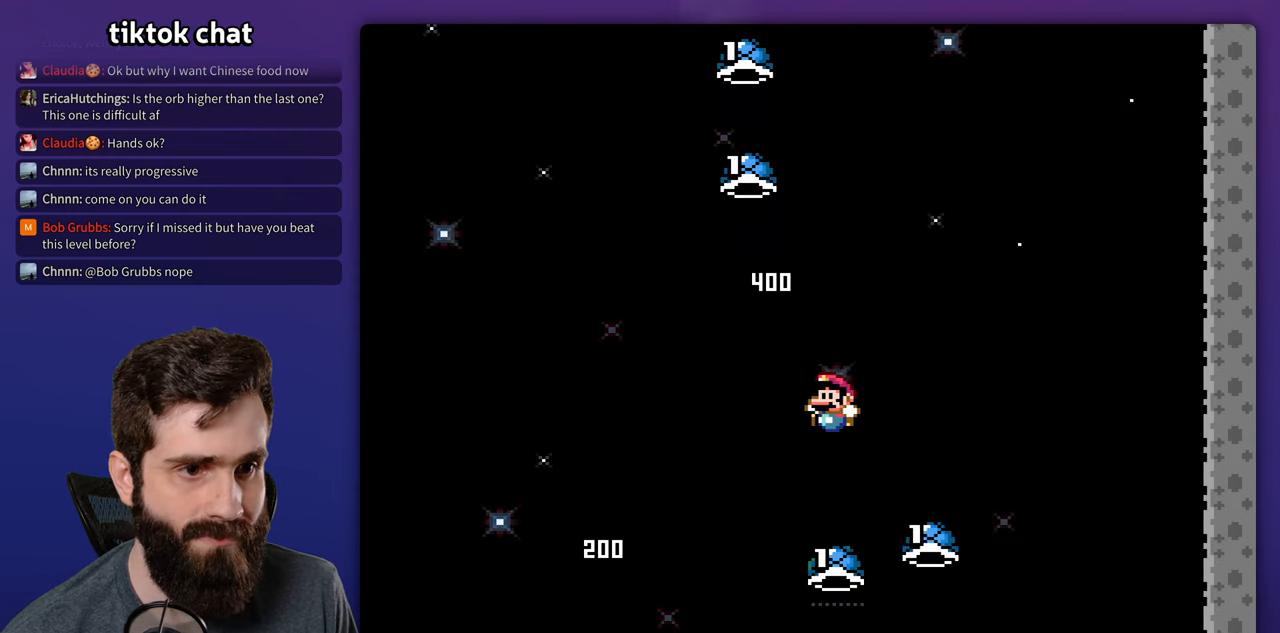
{"buttons": ["DPAD_RIGHT"], "events": [[150, "DPAD_LEFT", "up"], [167, "DPAD_RIGHT", "down"], [317, "DPAD_RIGHT", "up"], [417, "DPAD_RIGHT", "down"]]}
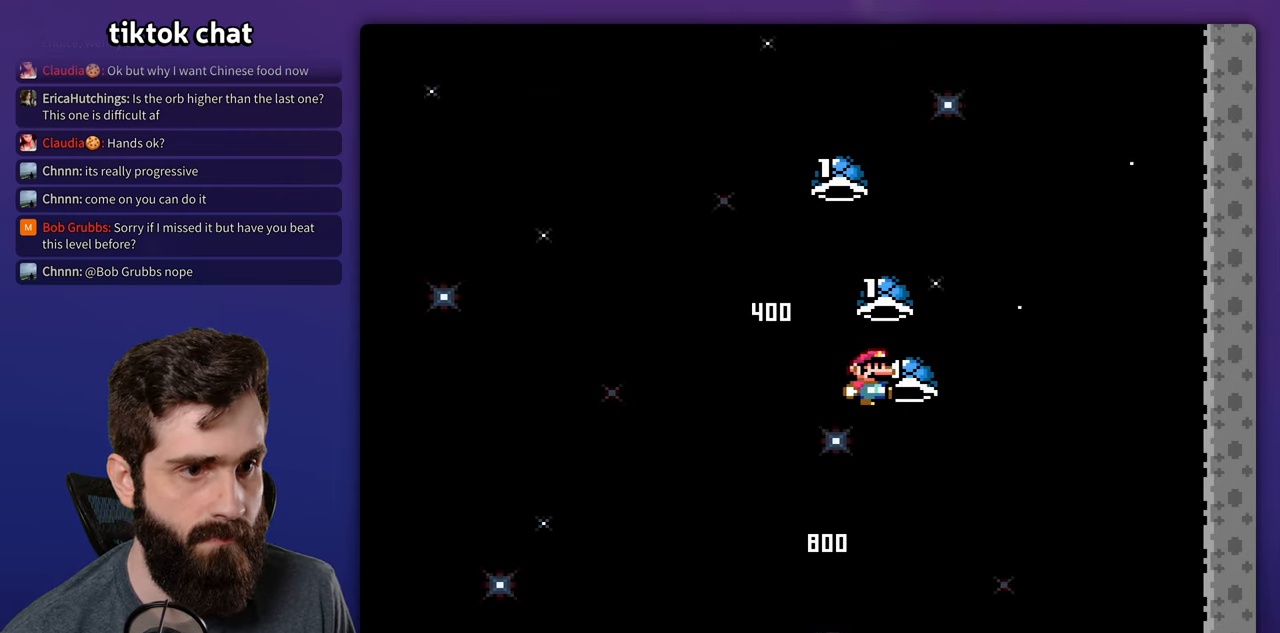
{"buttons": ["DPAD_RIGHT"], "events": [[250, "DPAD_RIGHT", "up"], [267, "DPAD_LEFT", "down"], [417, "DPAD_LEFT", "up"], [433, "DPAD_RIGHT", "down"]]}
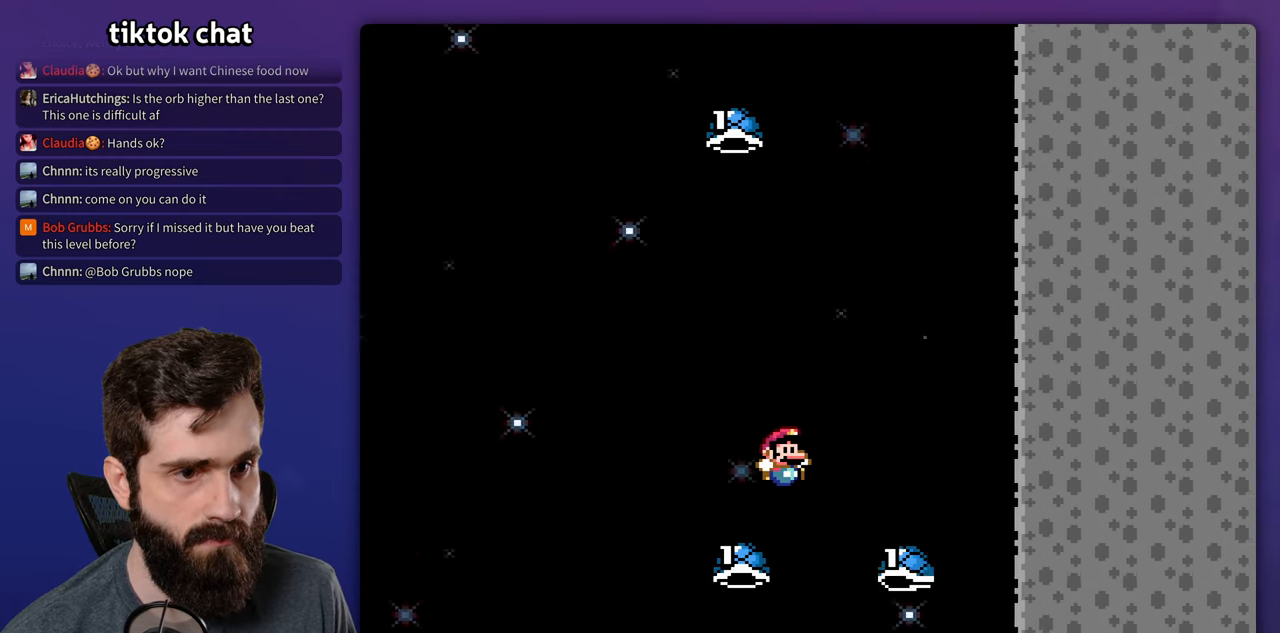
{"buttons": [], "events": [[133, "DPAD_RIGHT", "up"], [183, "DPAD_LEFT", "down"], [283, "DPAD_LEFT", "up"]]}
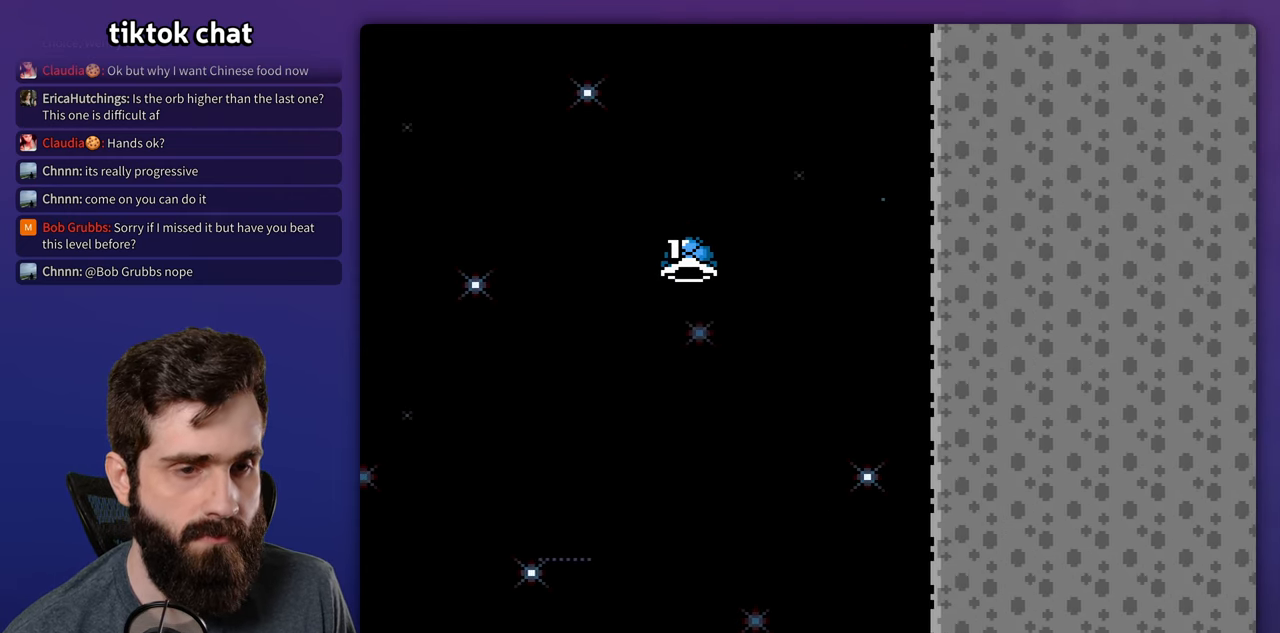
{"buttons": [], "events": []}
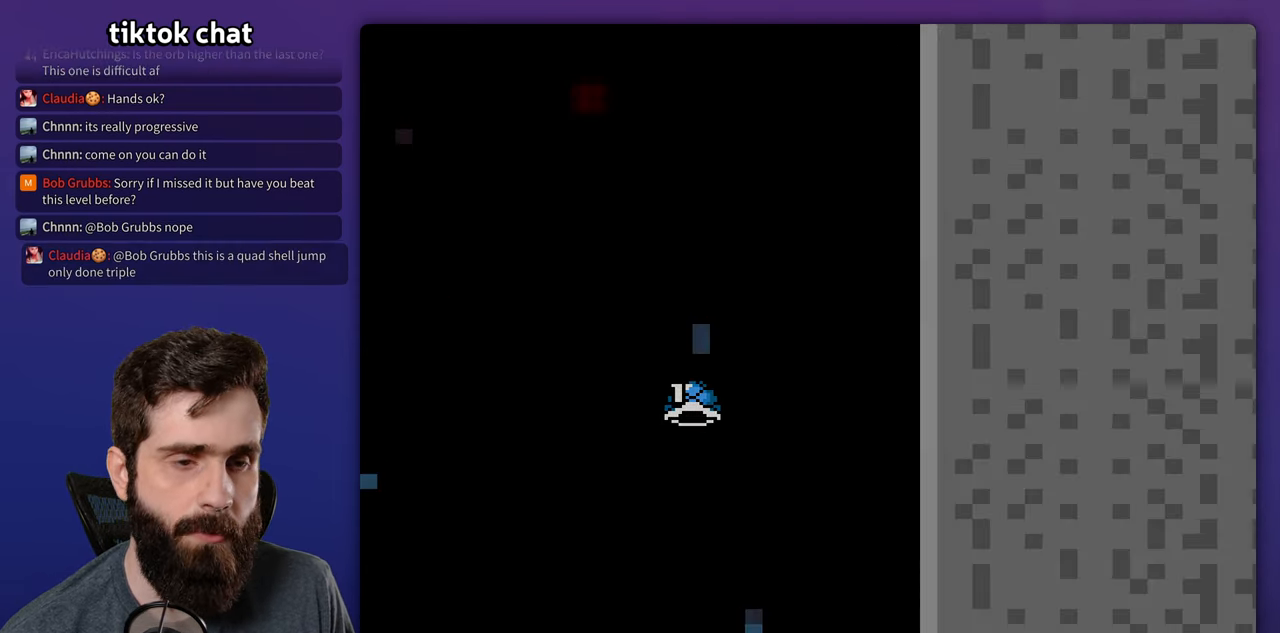
{"buttons": ["DPAD_RIGHT"], "events": [[334, "DPAD_RIGHT", "down"]]}
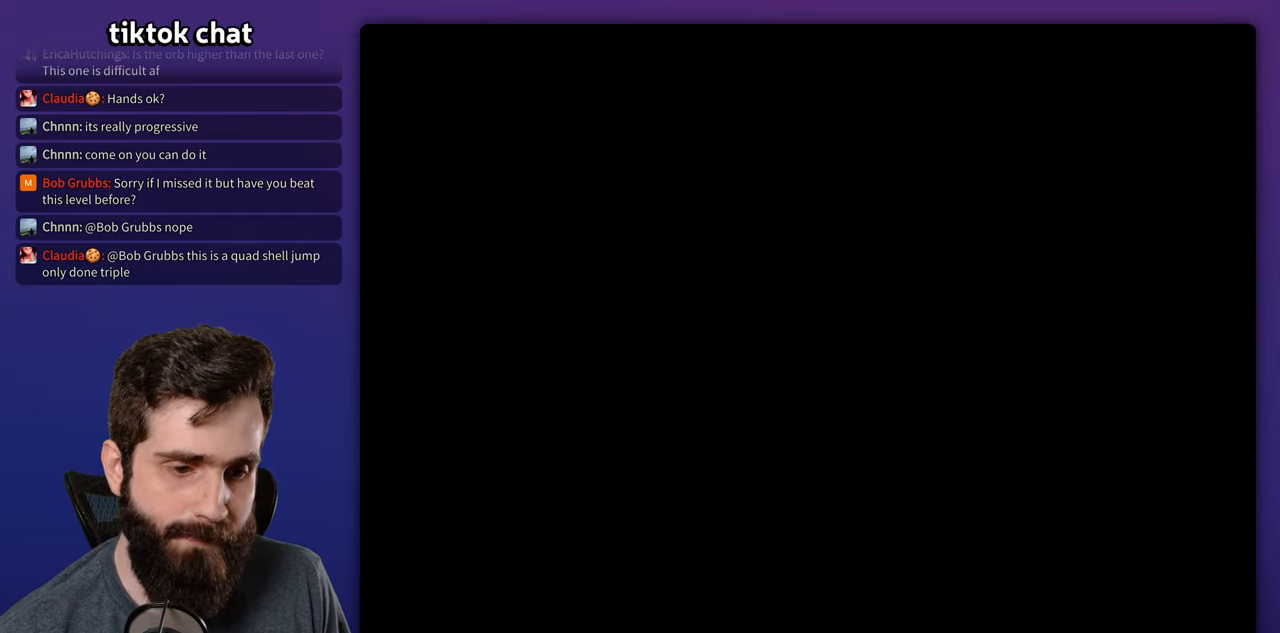
{"buttons": ["DPAD_RIGHT"], "events": [[134, "DPAD_RIGHT", "up"], [334, "DPAD_RIGHT", "down"]]}
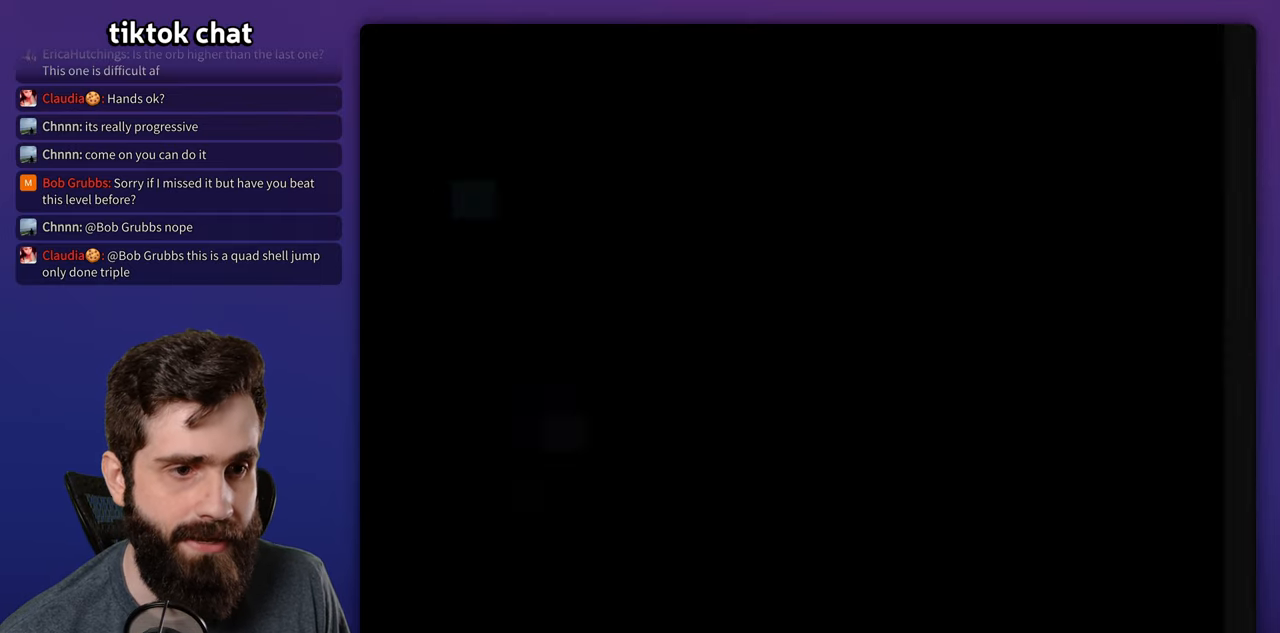
{"buttons": ["DPAD_RIGHT"], "events": []}
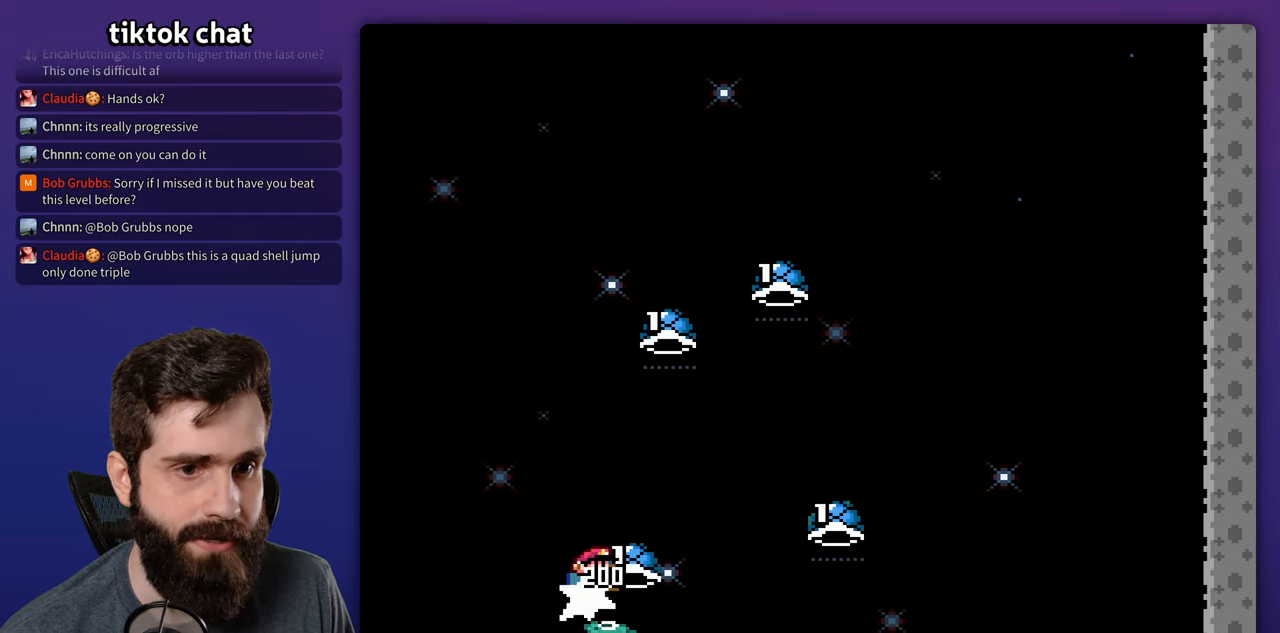
{"buttons": ["DPAD_RIGHT"], "events": []}
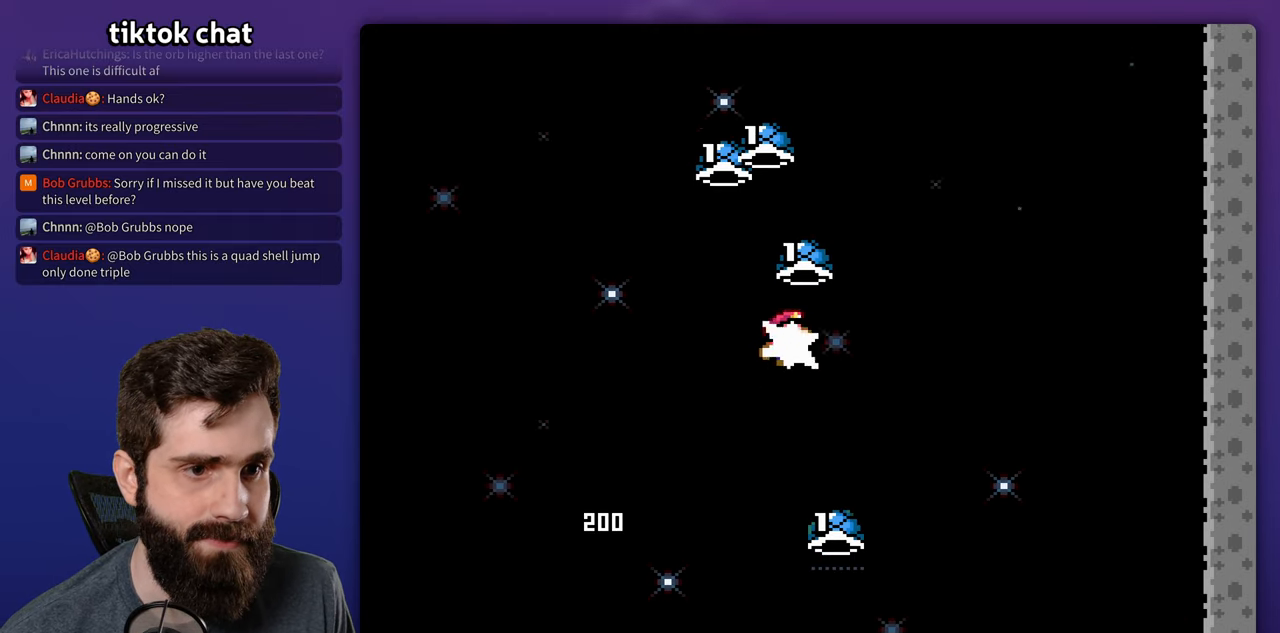
{"buttons": ["DPAD_RIGHT"], "events": [[84, "DPAD_RIGHT", "up"], [117, "DPAD_LEFT", "down"], [350, "DPAD_LEFT", "up"], [384, "DPAD_RIGHT", "down"]]}
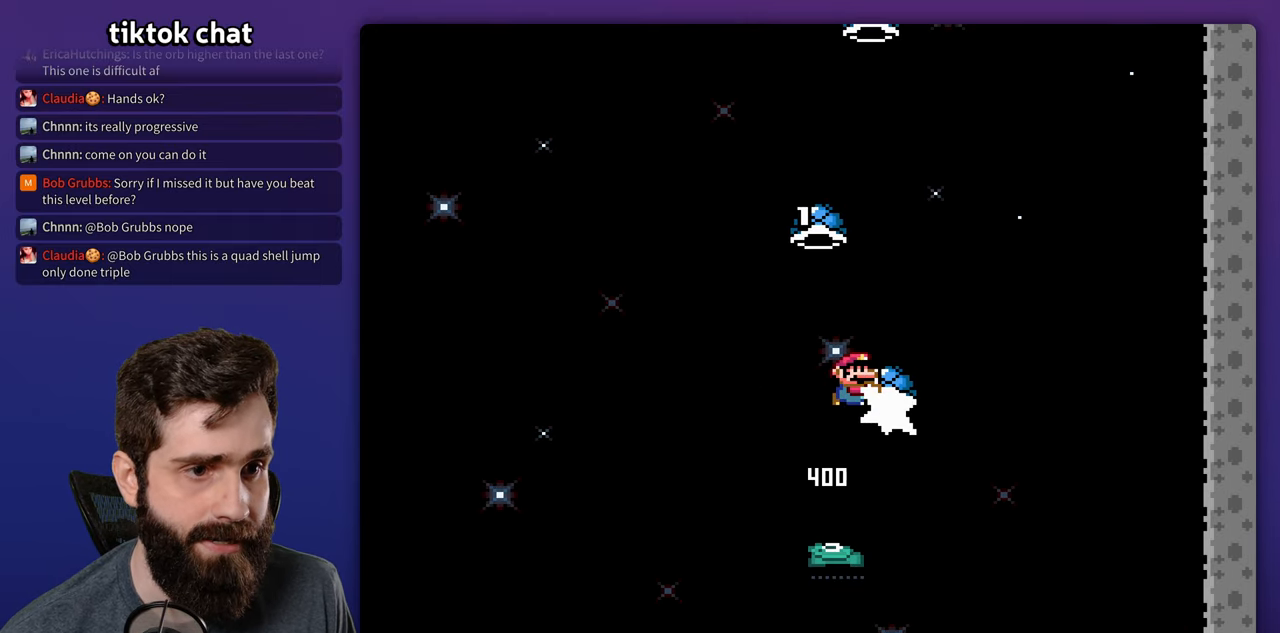
{"buttons": ["DPAD_LEFT"], "events": [[67, "DPAD_RIGHT", "up"], [200, "DPAD_RIGHT", "down"], [467, "DPAD_RIGHT", "up"], [484, "DPAD_LEFT", "down"]]}
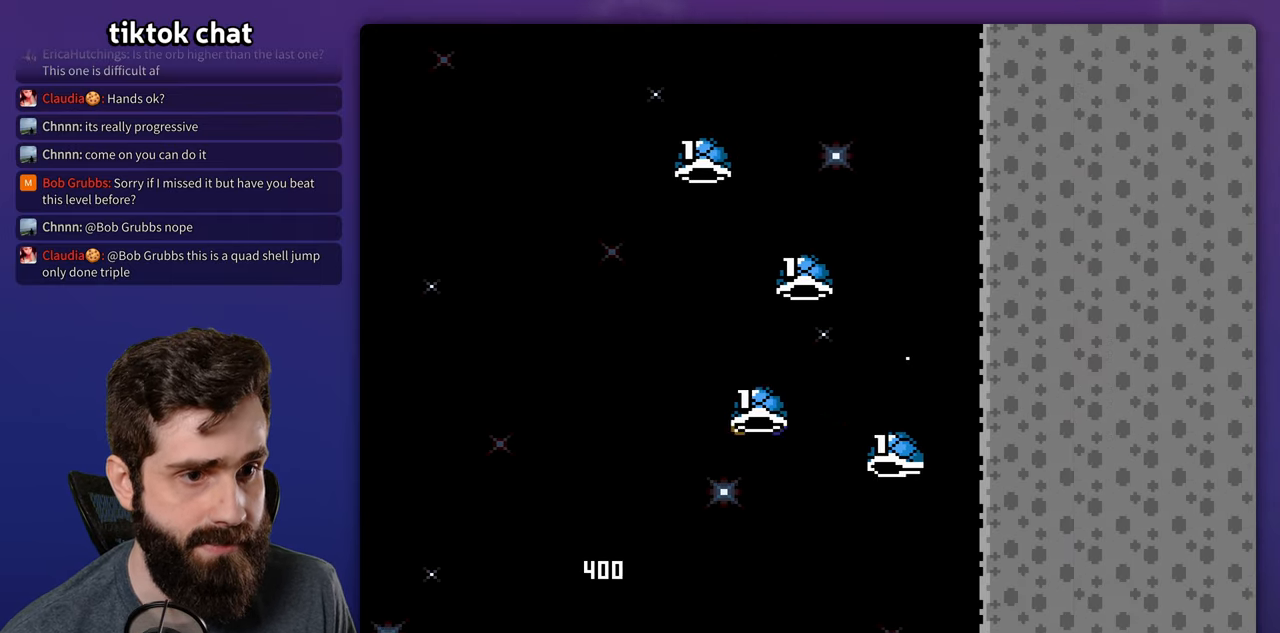
{"buttons": ["DPAD_LEFT"], "events": [[100, "DPAD_LEFT", "up"], [117, "DPAD_RIGHT", "down"], [384, "DPAD_RIGHT", "up"], [417, "DPAD_LEFT", "down"]]}
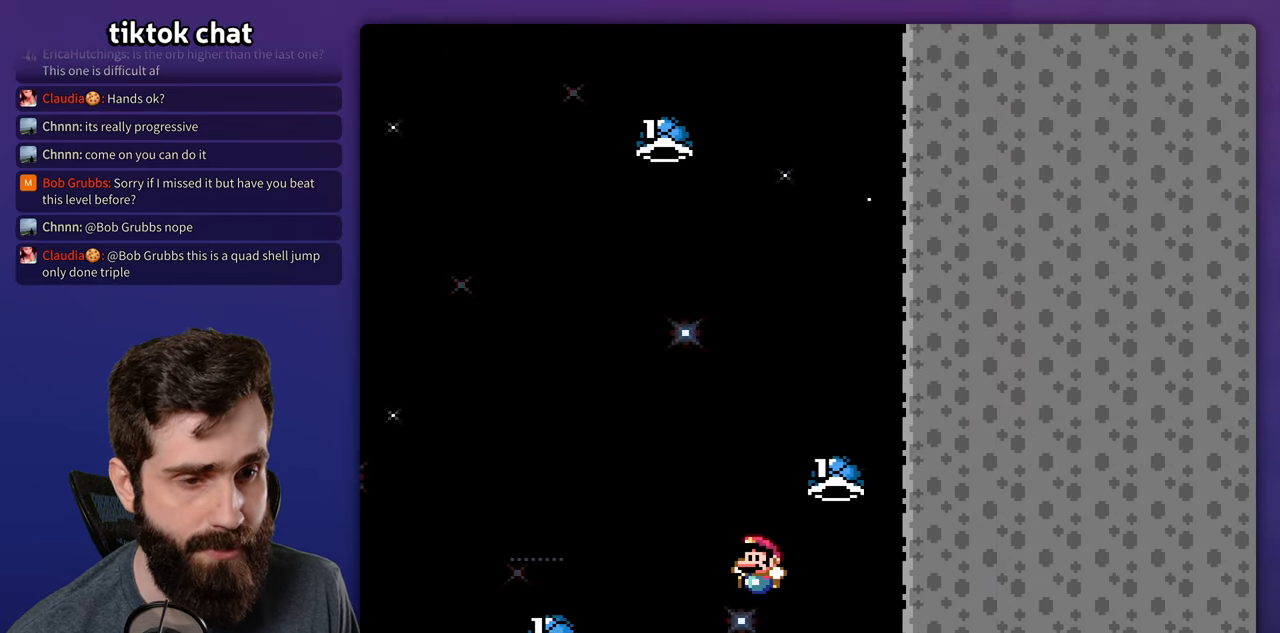
{"buttons": [], "events": [[84, "DPAD_LEFT", "up"], [184, "DPAD_RIGHT", "down"], [334, "DPAD_RIGHT", "up"]]}
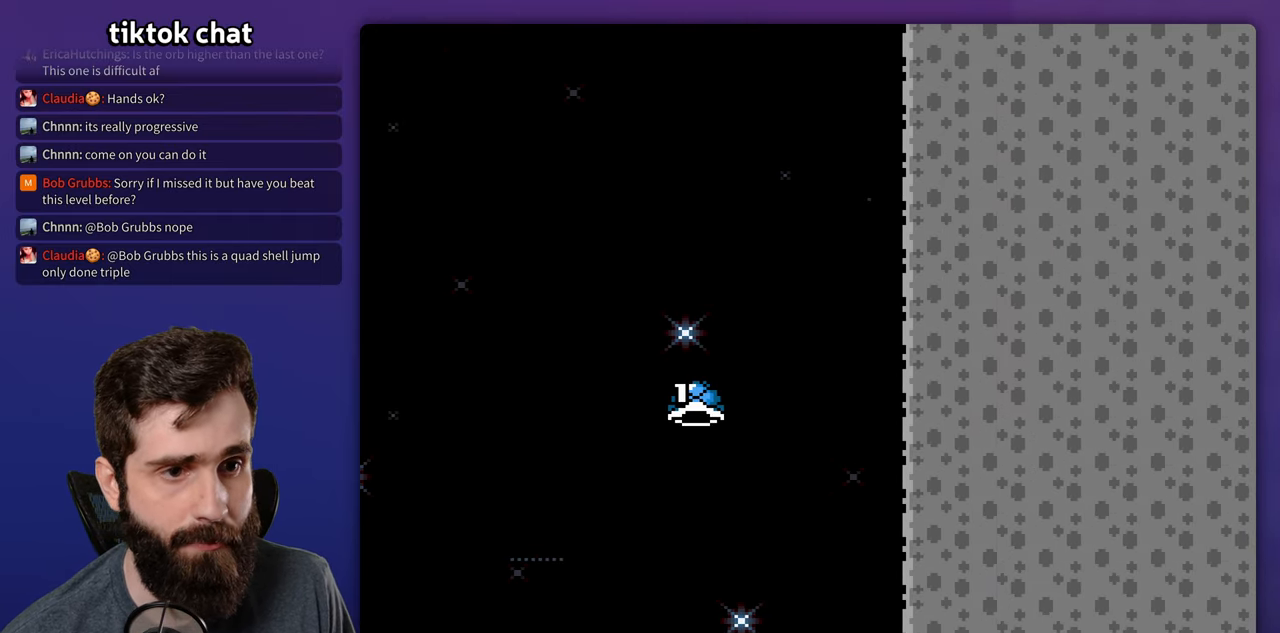
{"buttons": [], "events": []}